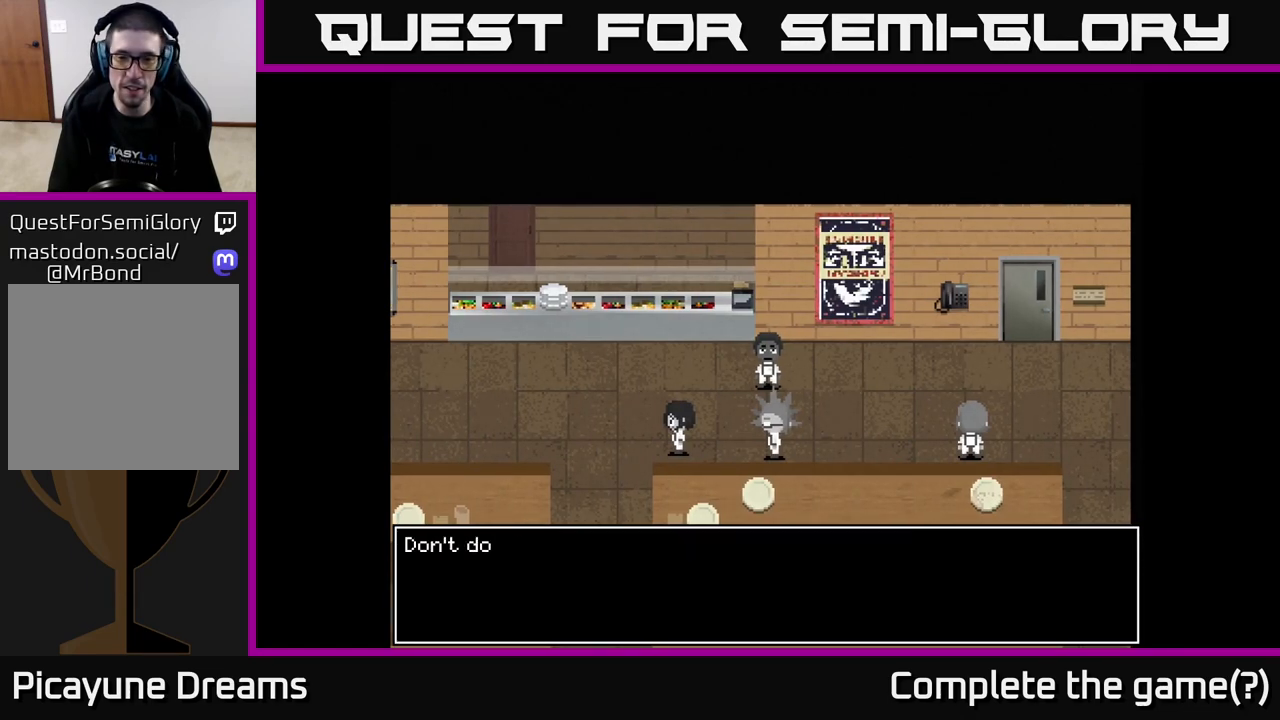
Gameplay with a controller (Xbox layout); each line is a JSON object with the inputs held at the frame after it. "events" lists button and stick changes between this image and that frame as [ms after this image, input, new state], when the widget could be followed in between.
{"buttons": ["A"], "left_stick": "center", "right_stick": "center", "events": [[150, "left_stick", "center"], [200, "A", "down"]]}
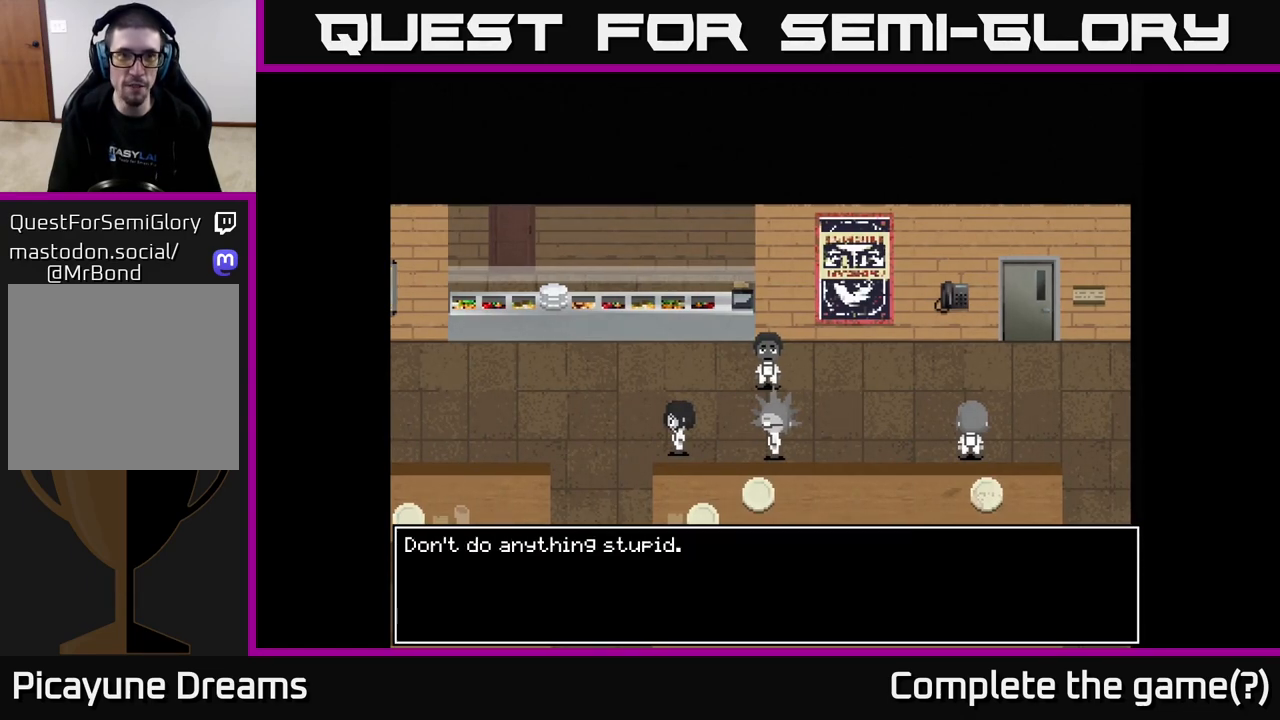
{"buttons": [], "left_stick": "center", "right_stick": "center", "events": [[117, "A", "up"]]}
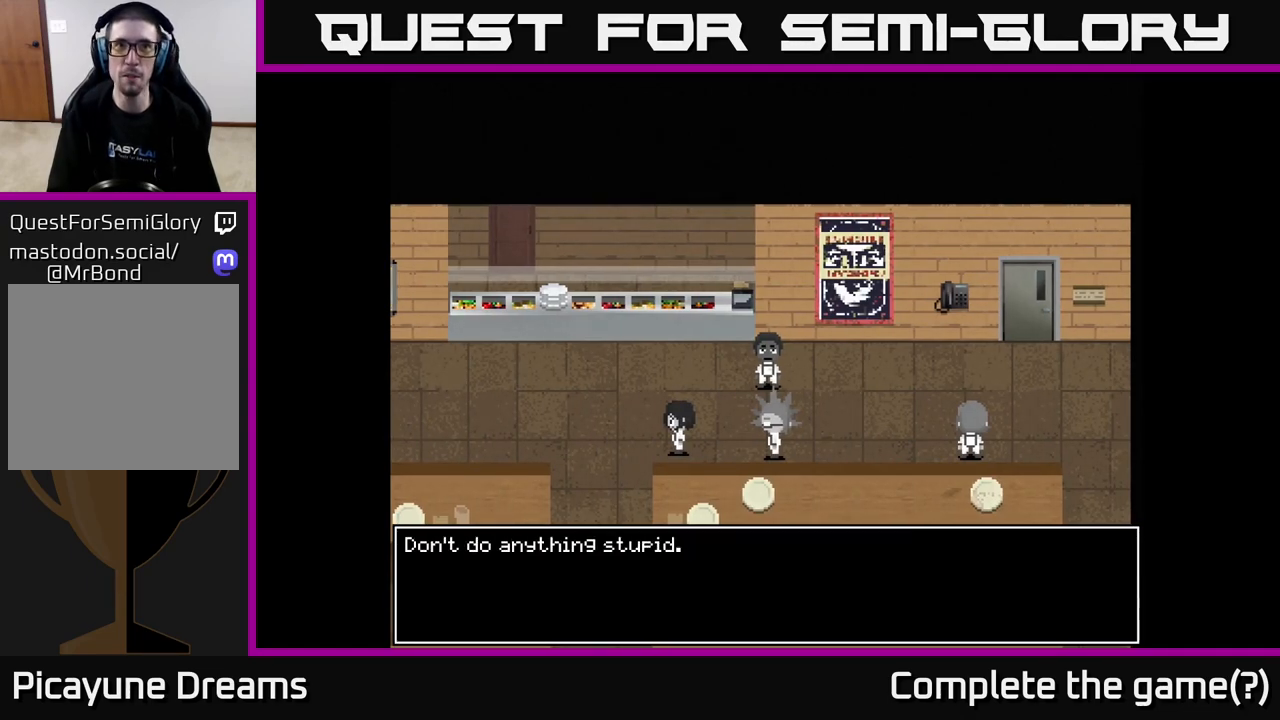
{"buttons": [], "left_stick": "center", "right_stick": "center", "events": []}
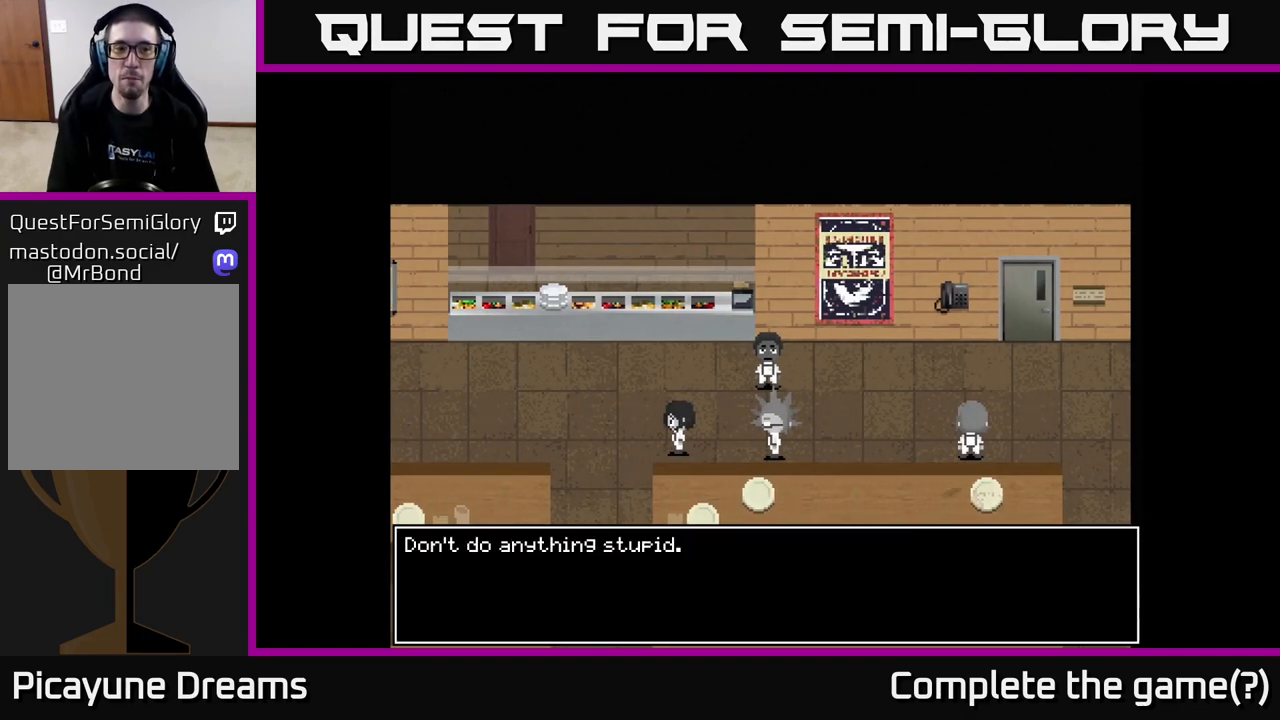
{"buttons": [], "left_stick": "center", "right_stick": "center", "events": []}
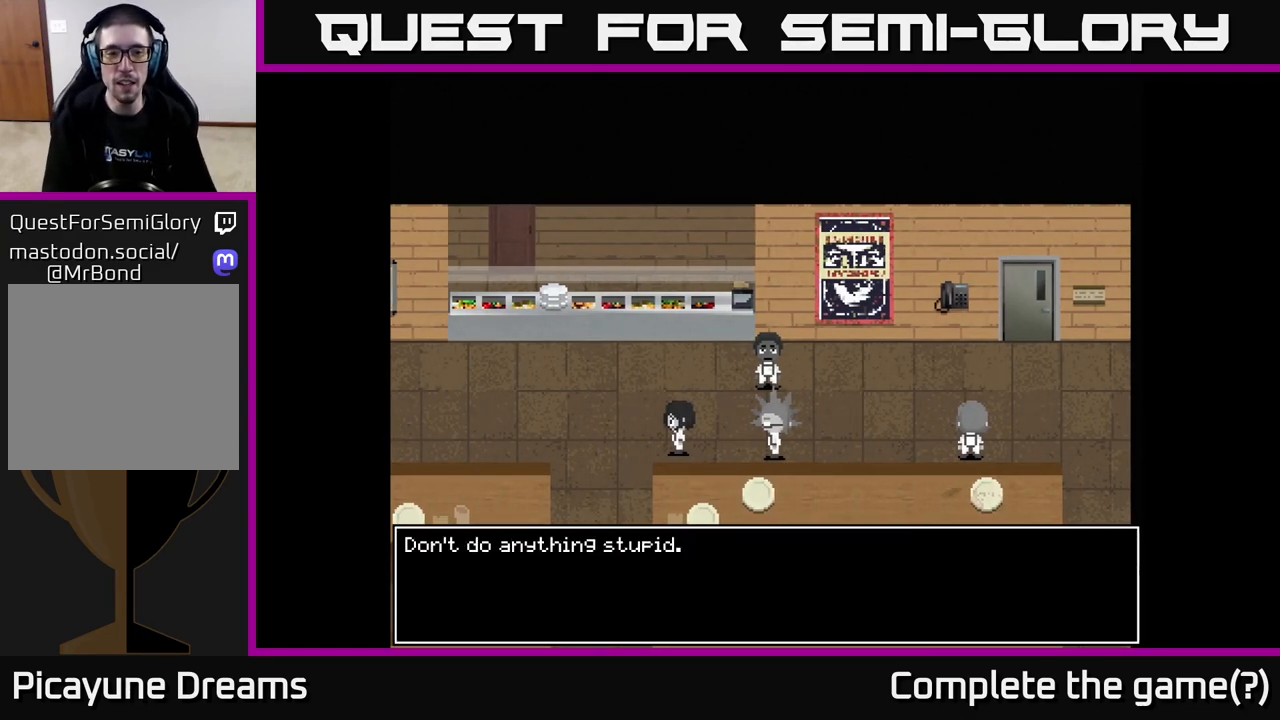
{"buttons": [], "left_stick": "right", "right_stick": "center", "events": [[117, "A", "down"], [383, "A", "up"], [400, "left_stick", "right"]]}
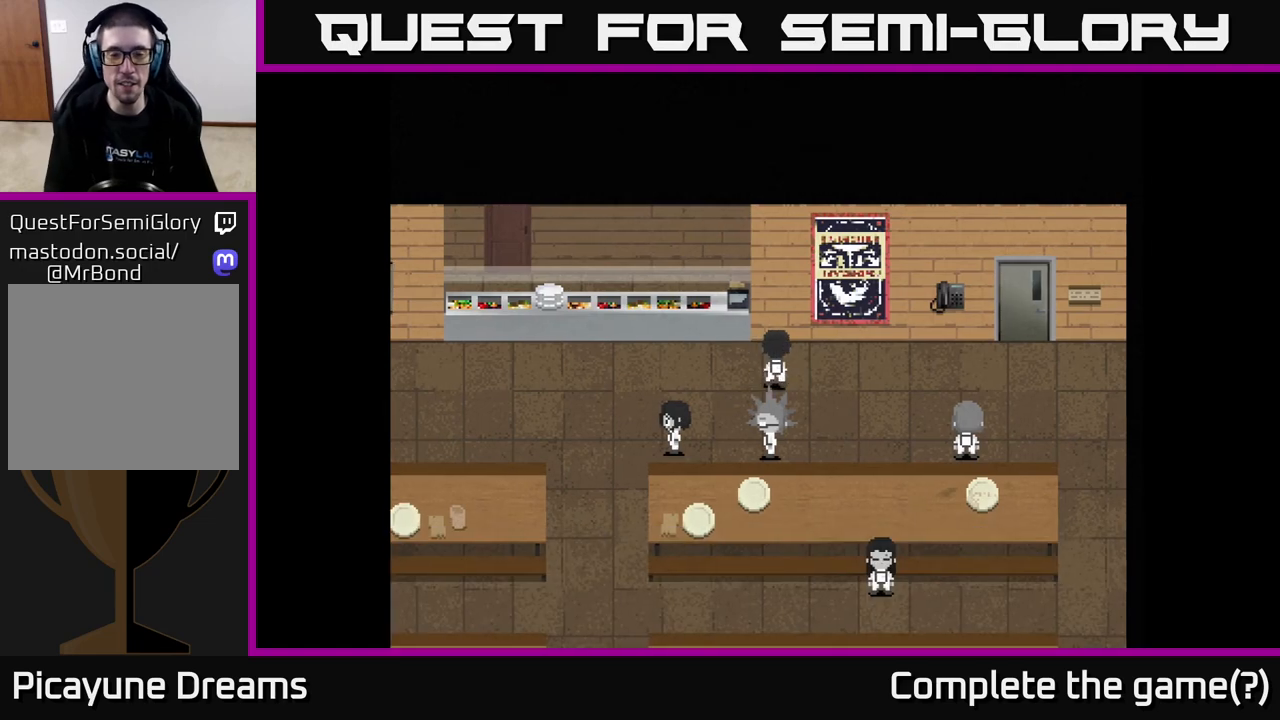
{"buttons": [], "left_stick": "right", "right_stick": "center", "events": []}
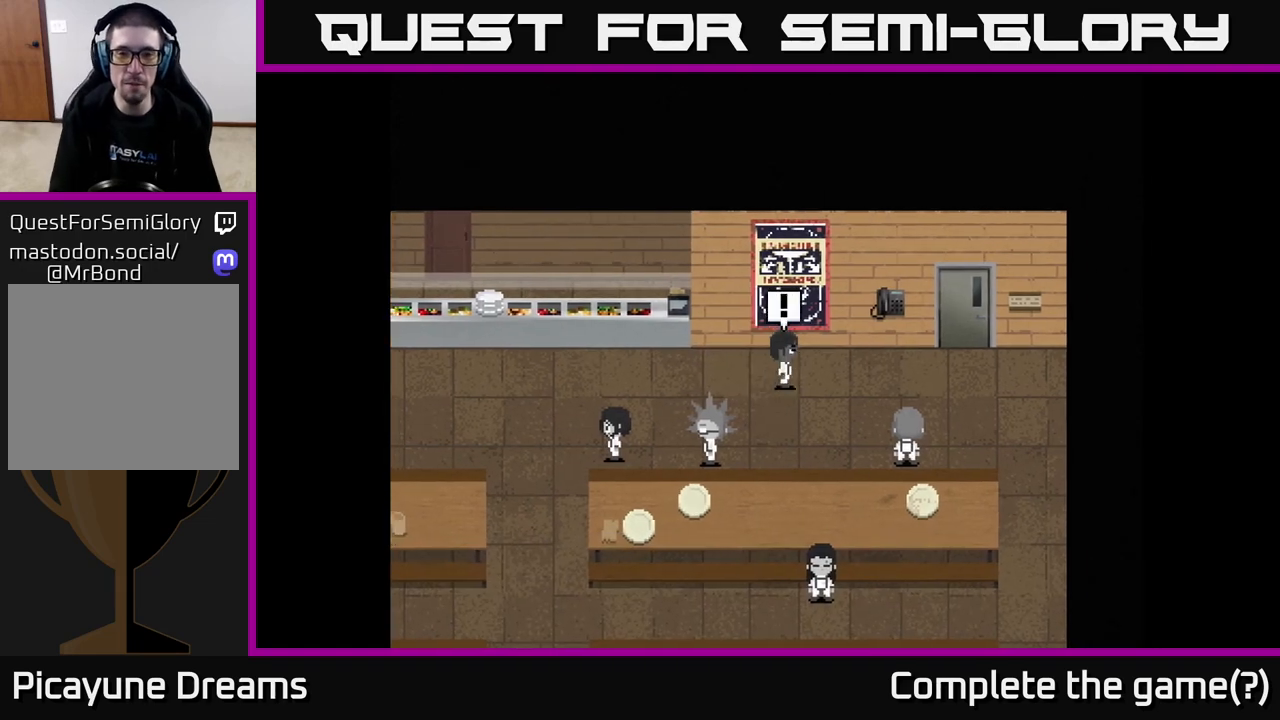
{"buttons": ["A"], "left_stick": "center", "right_stick": "center", "events": [[83, "left_stick", "center"], [133, "left_stick", "up"], [217, "A", "down"], [250, "left_stick", "center"]]}
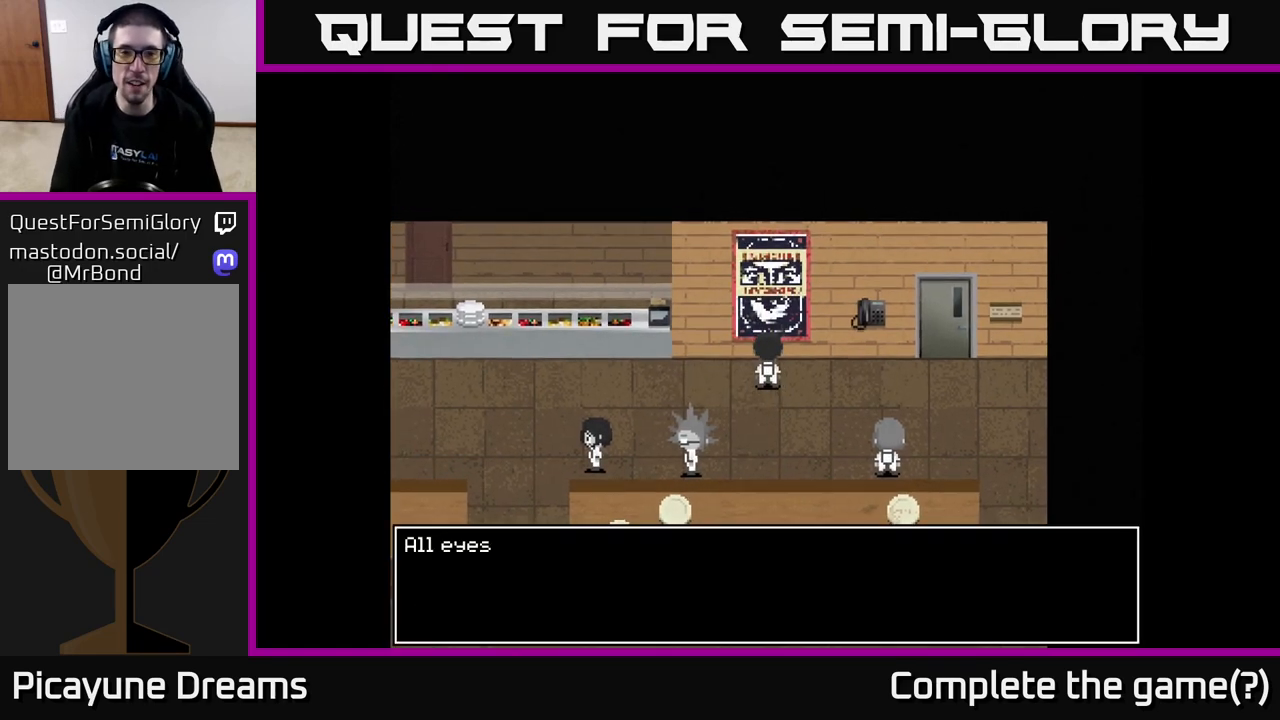
{"buttons": [], "left_stick": "center", "right_stick": "center", "events": [[33, "A", "up"]]}
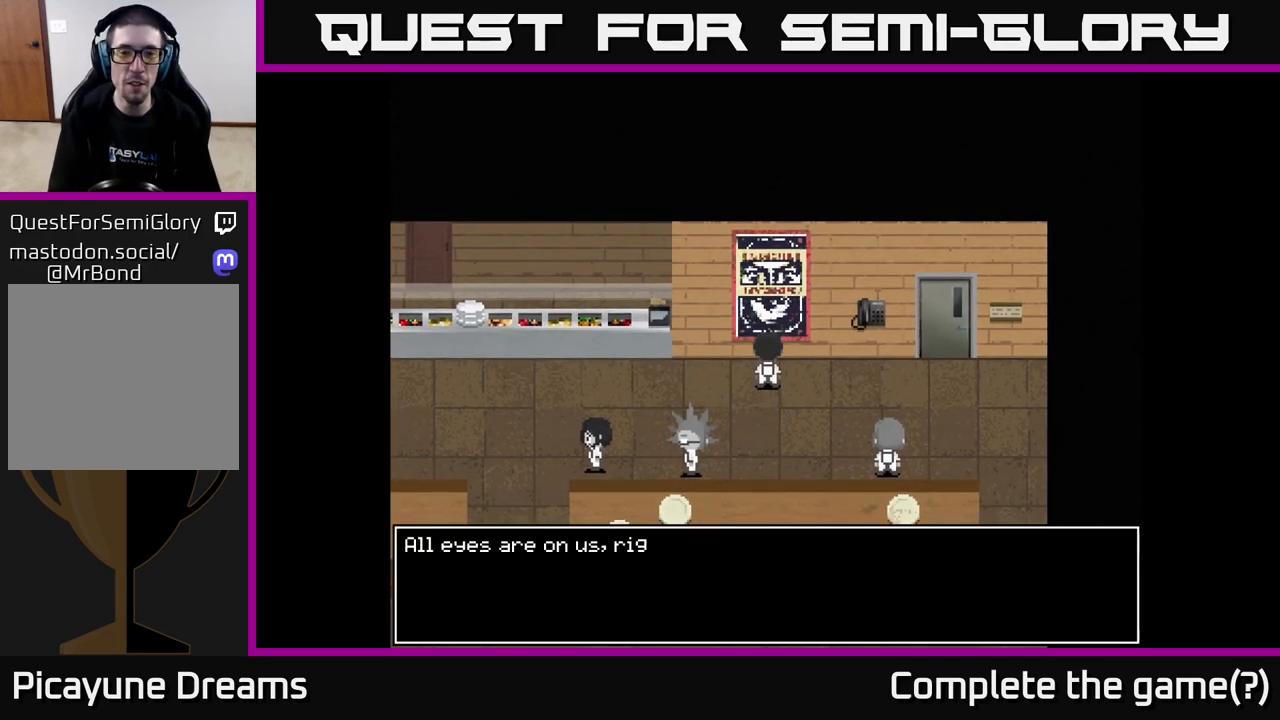
{"buttons": [], "left_stick": "center", "right_stick": "center", "events": []}
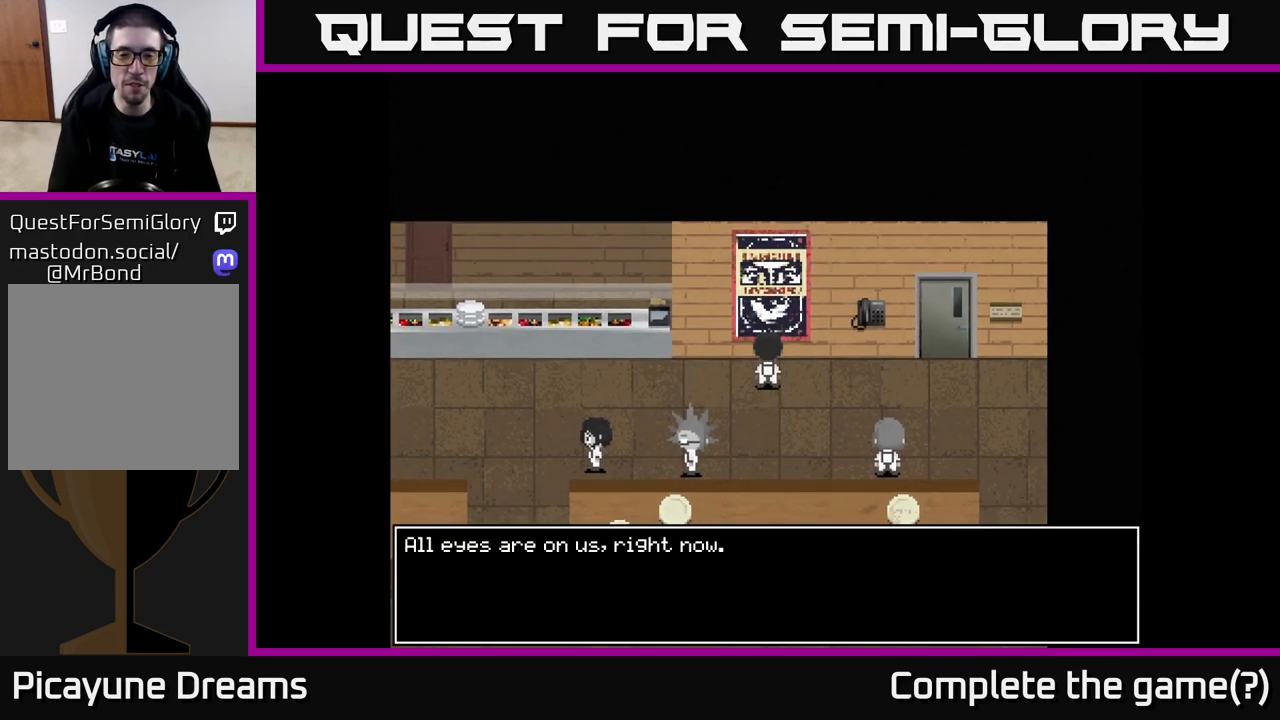
{"buttons": [], "left_stick": "center", "right_stick": "center", "events": []}
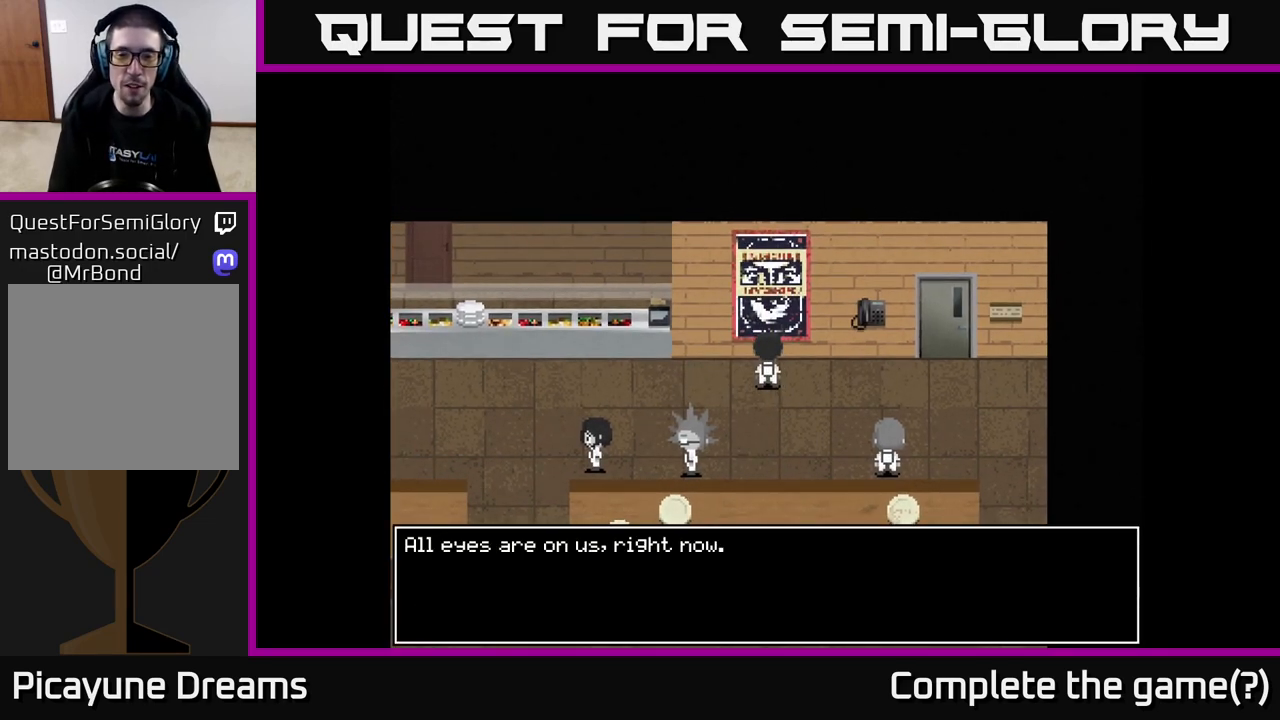
{"buttons": [], "left_stick": "center", "right_stick": "center", "events": []}
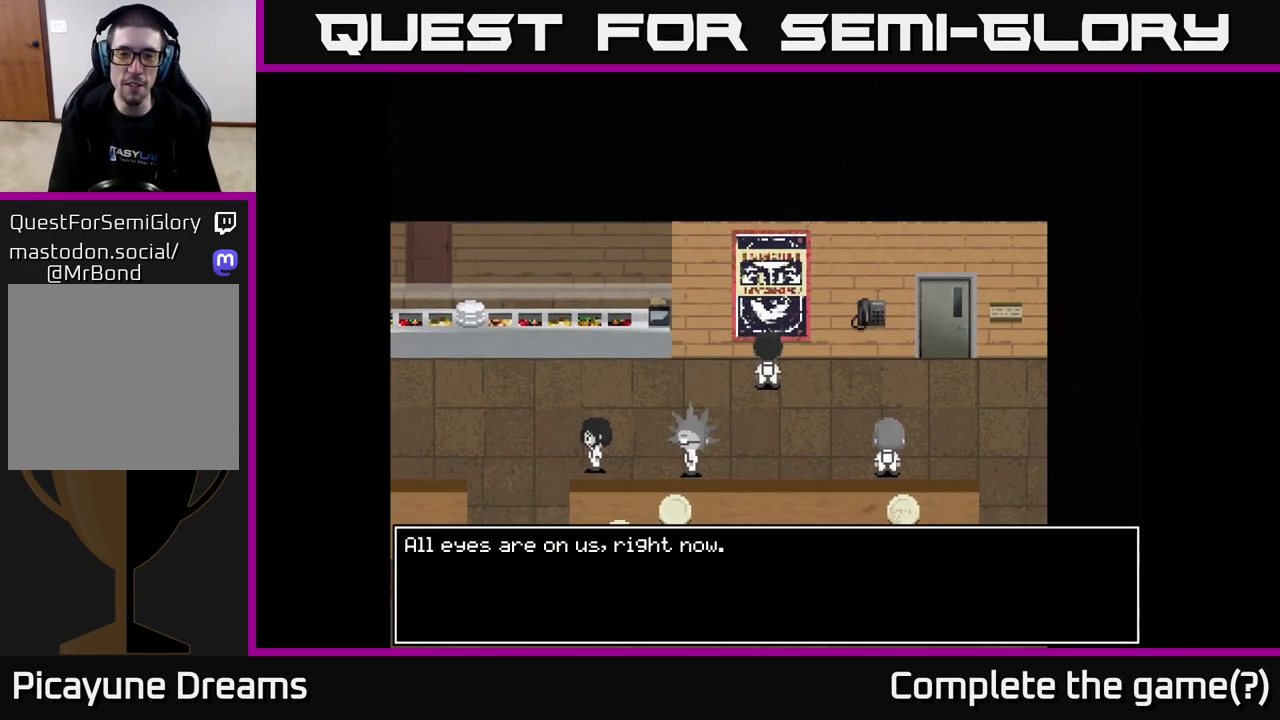
{"buttons": [], "left_stick": "center", "right_stick": "center", "events": []}
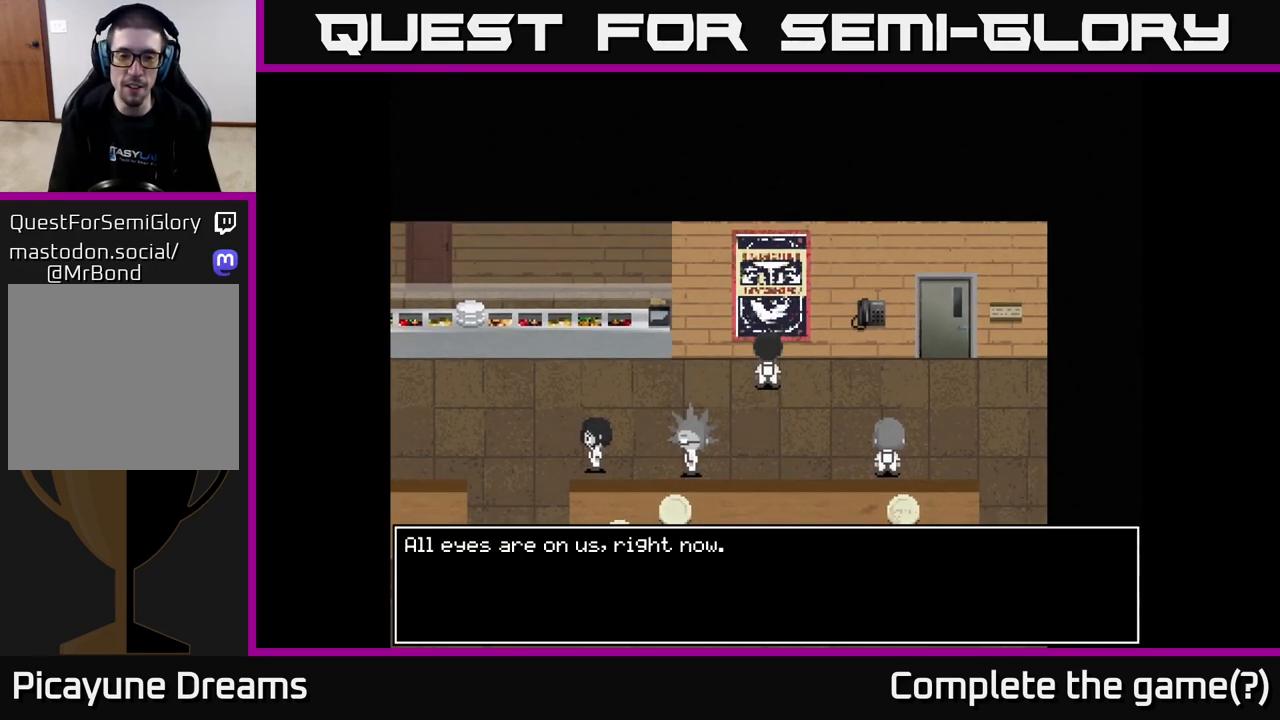
{"buttons": [], "left_stick": "center", "right_stick": "center", "events": []}
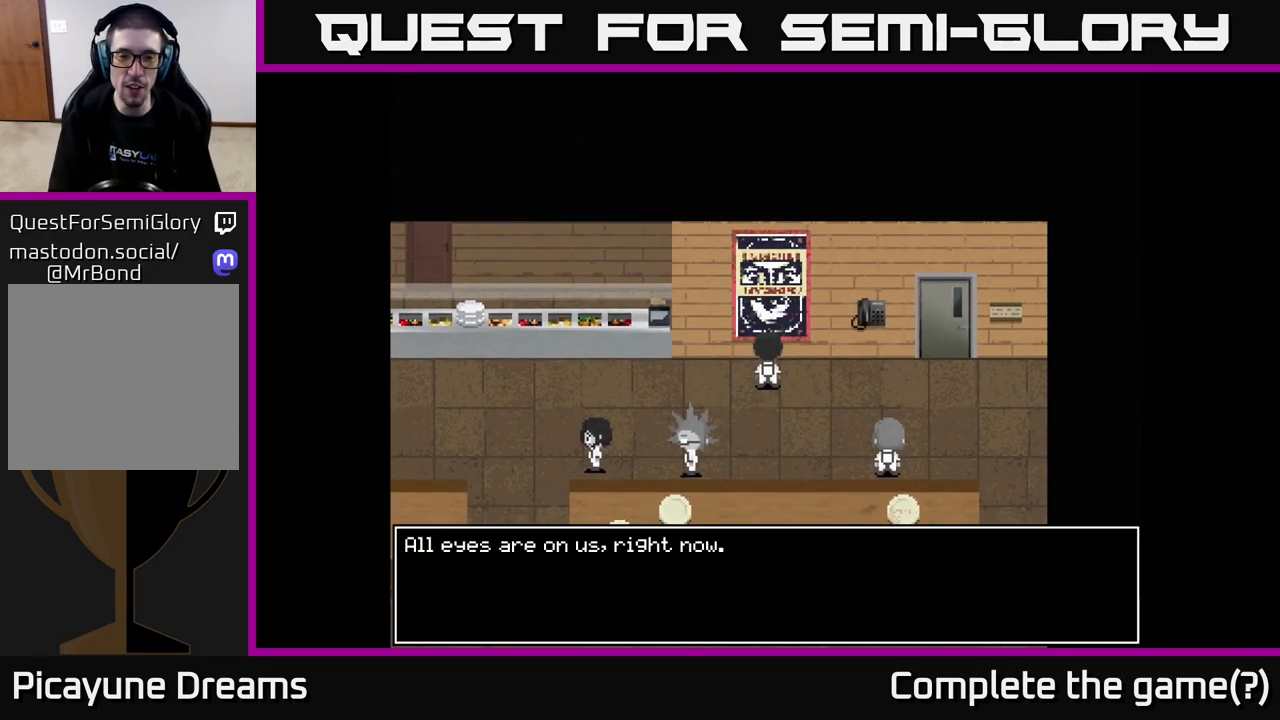
{"buttons": [], "left_stick": "center", "right_stick": "center", "events": []}
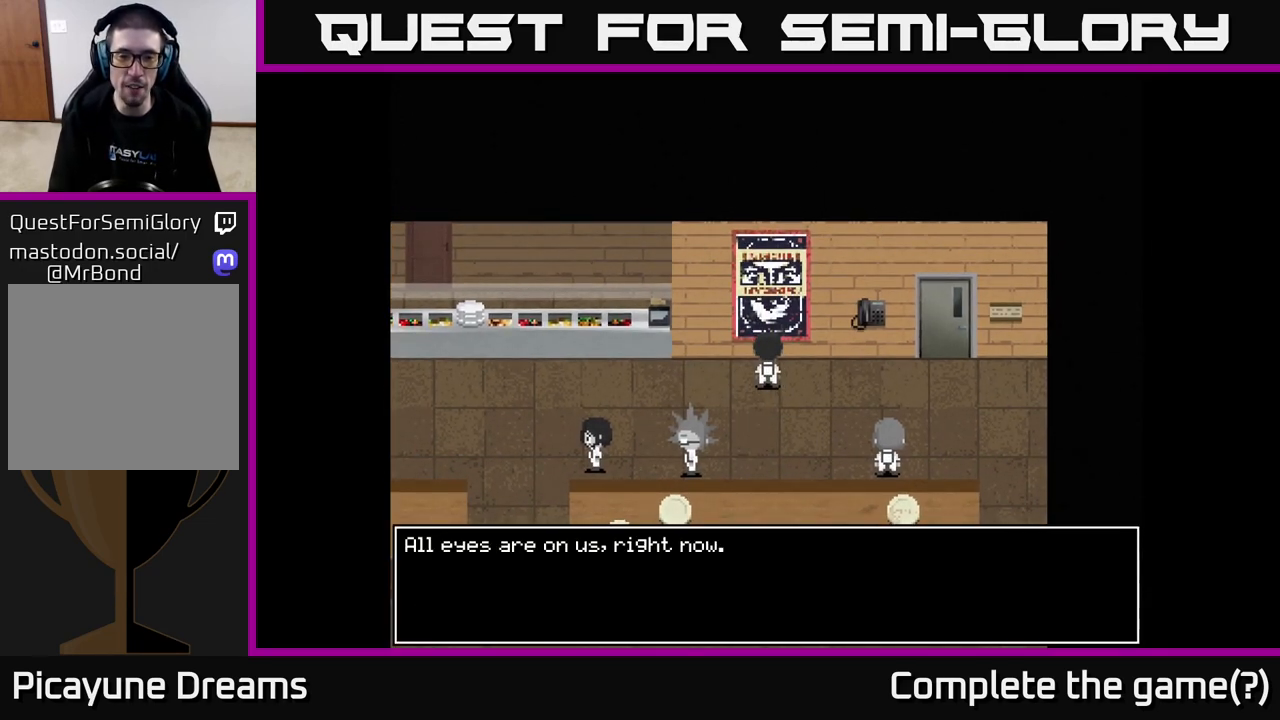
{"buttons": [], "left_stick": "center", "right_stick": "center", "events": []}
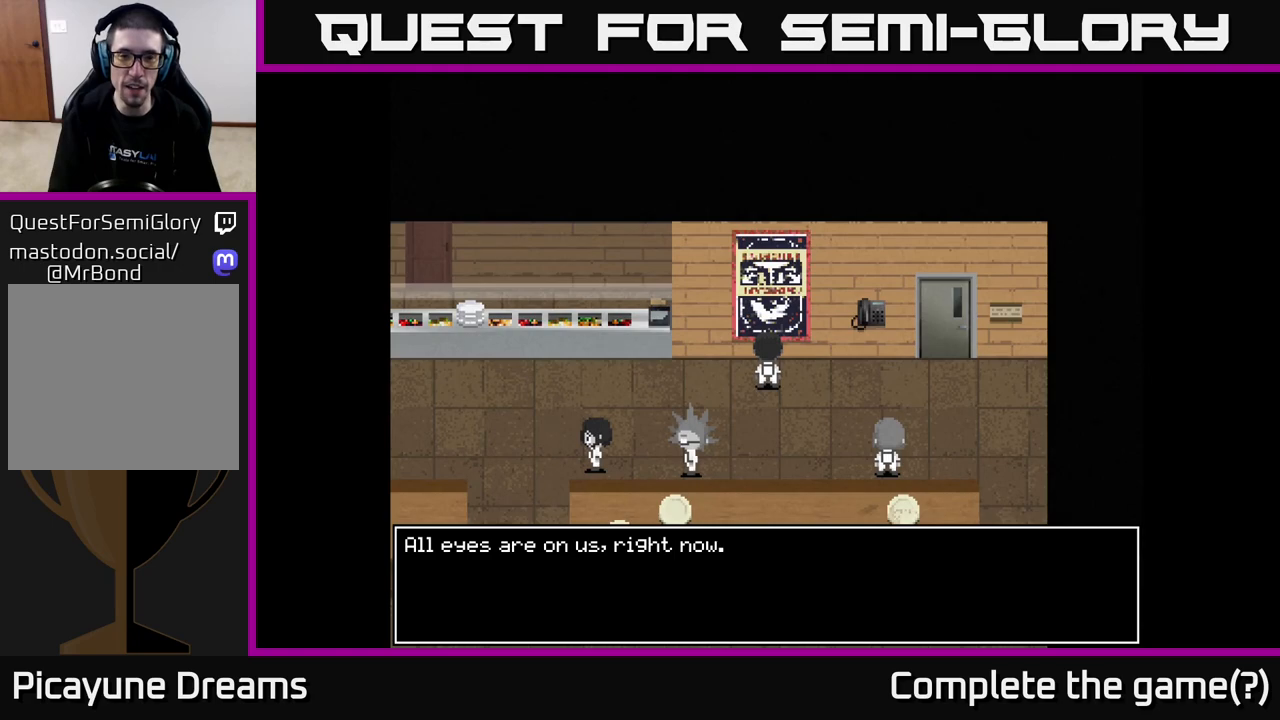
{"buttons": [], "left_stick": "center", "right_stick": "center", "events": [[117, "A", "down"], [283, "A", "up"]]}
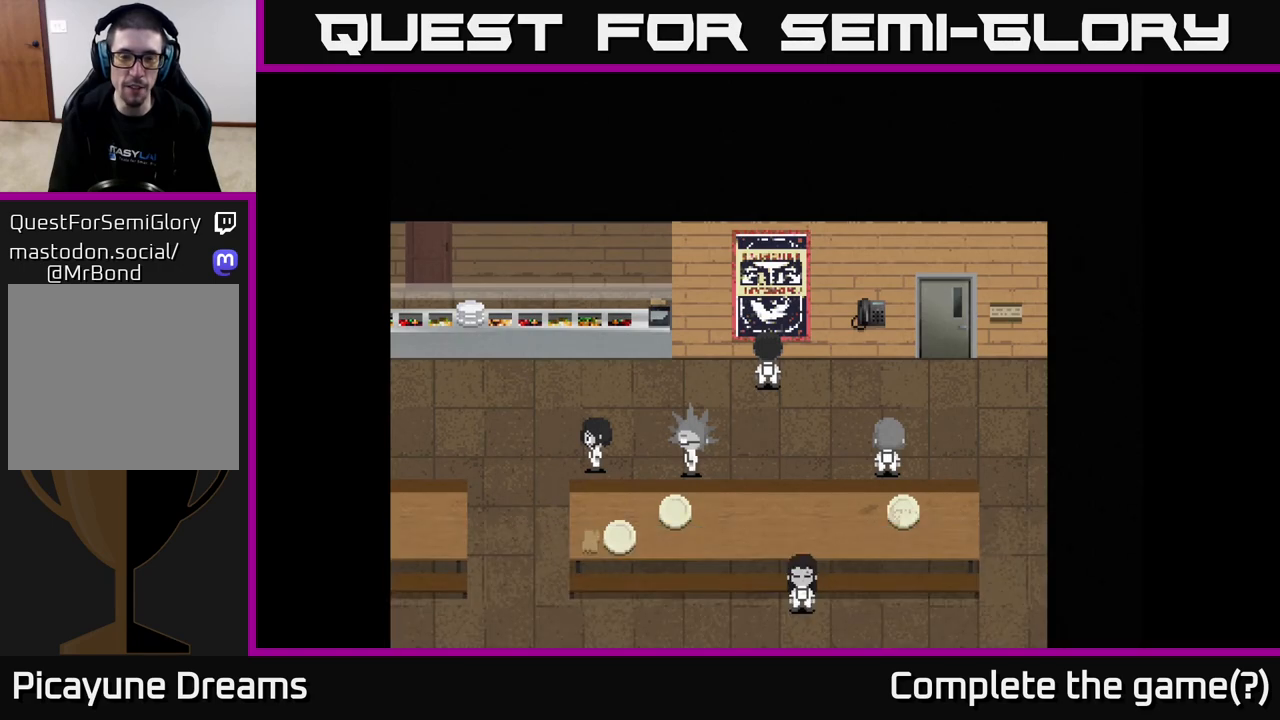
{"buttons": [], "left_stick": "right", "right_stick": "center", "events": [[50, "left_stick", "right"]]}
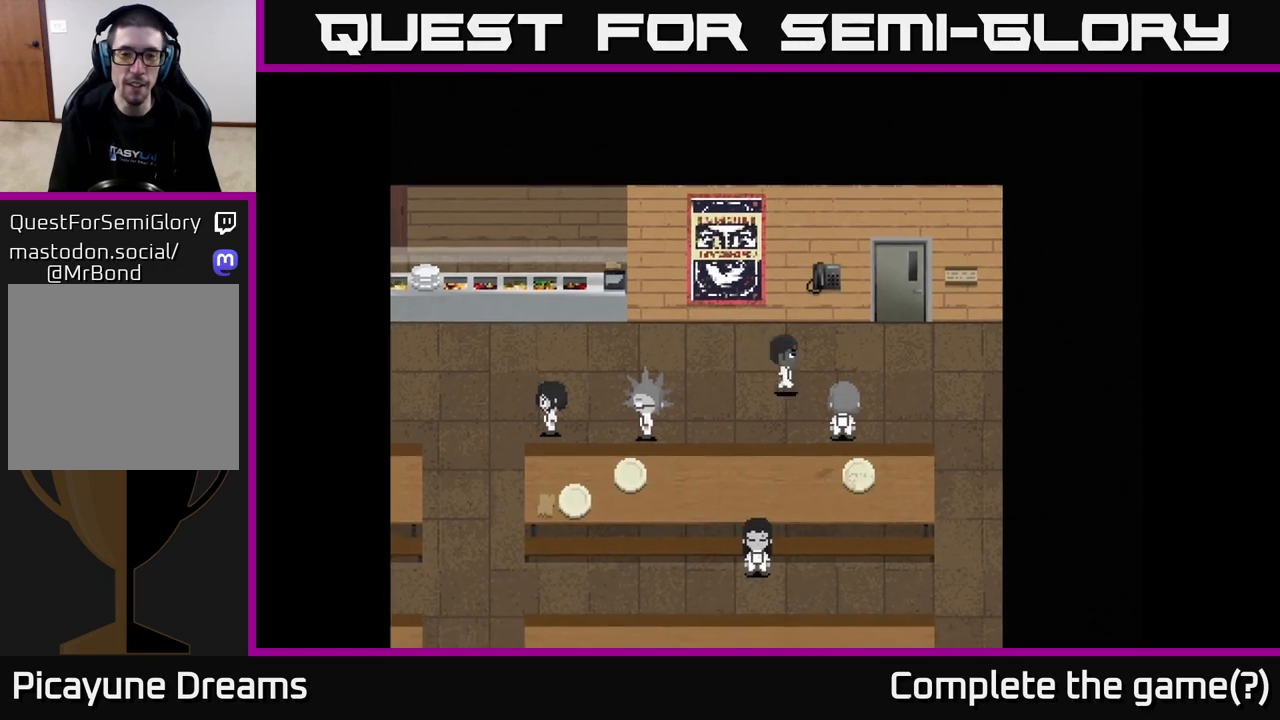
{"buttons": [], "left_stick": "center", "right_stick": "center", "events": [[100, "left_stick", "down-right"], [217, "A", "down"], [283, "left_stick", "center"], [400, "A", "up"]]}
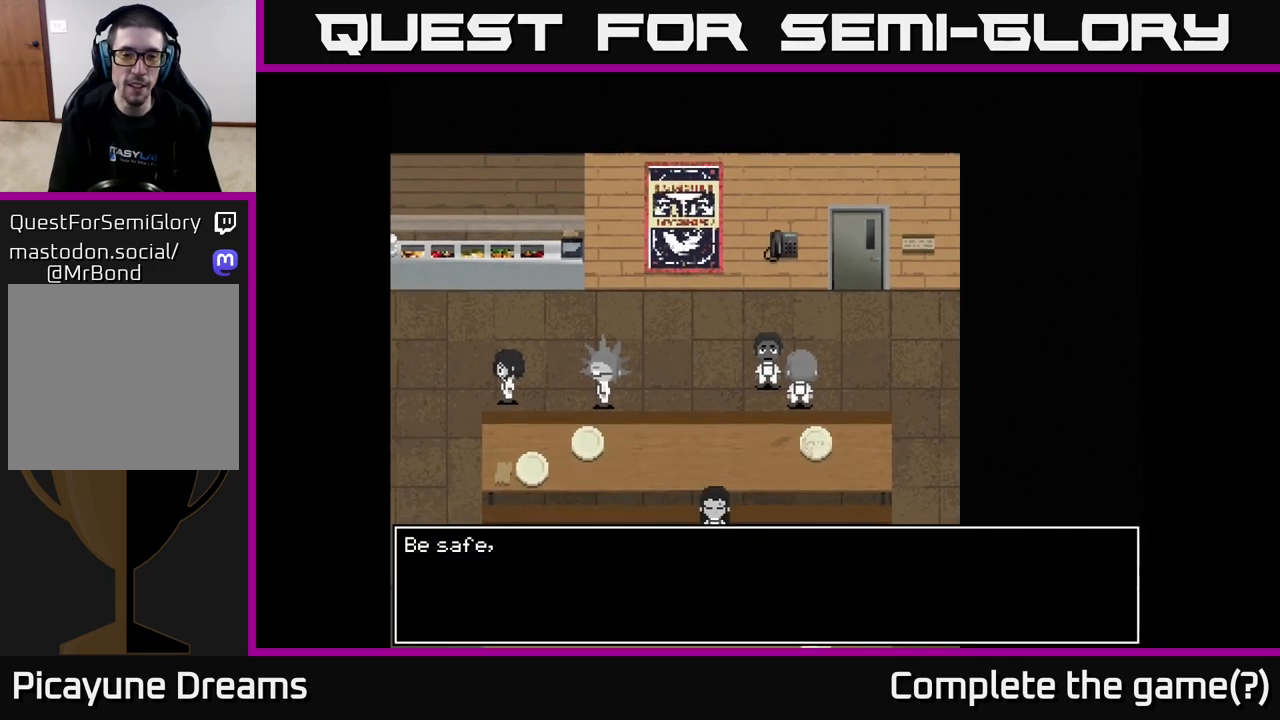
{"buttons": ["A"], "left_stick": "center", "right_stick": "center", "events": [[100, "A", "down"]]}
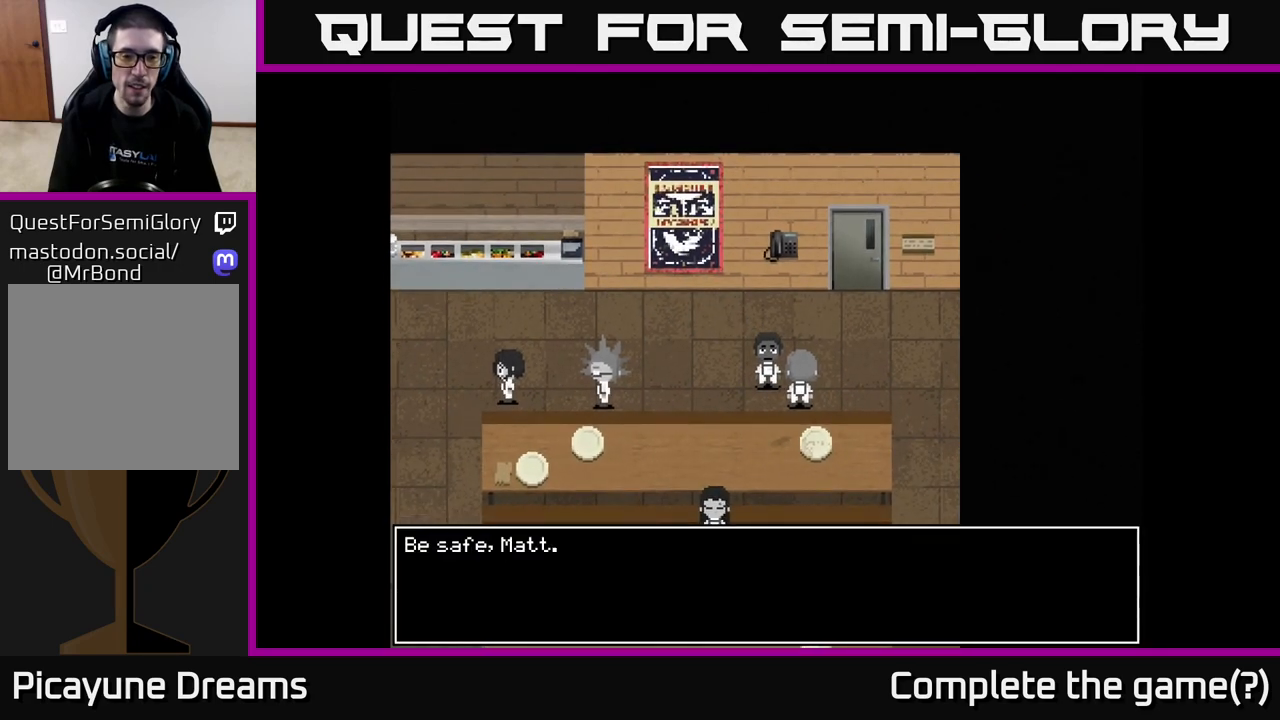
{"buttons": [], "left_stick": "up", "right_stick": "center", "events": [[50, "A", "up"], [167, "A", "down"], [283, "A", "up"], [317, "left_stick", "up"]]}
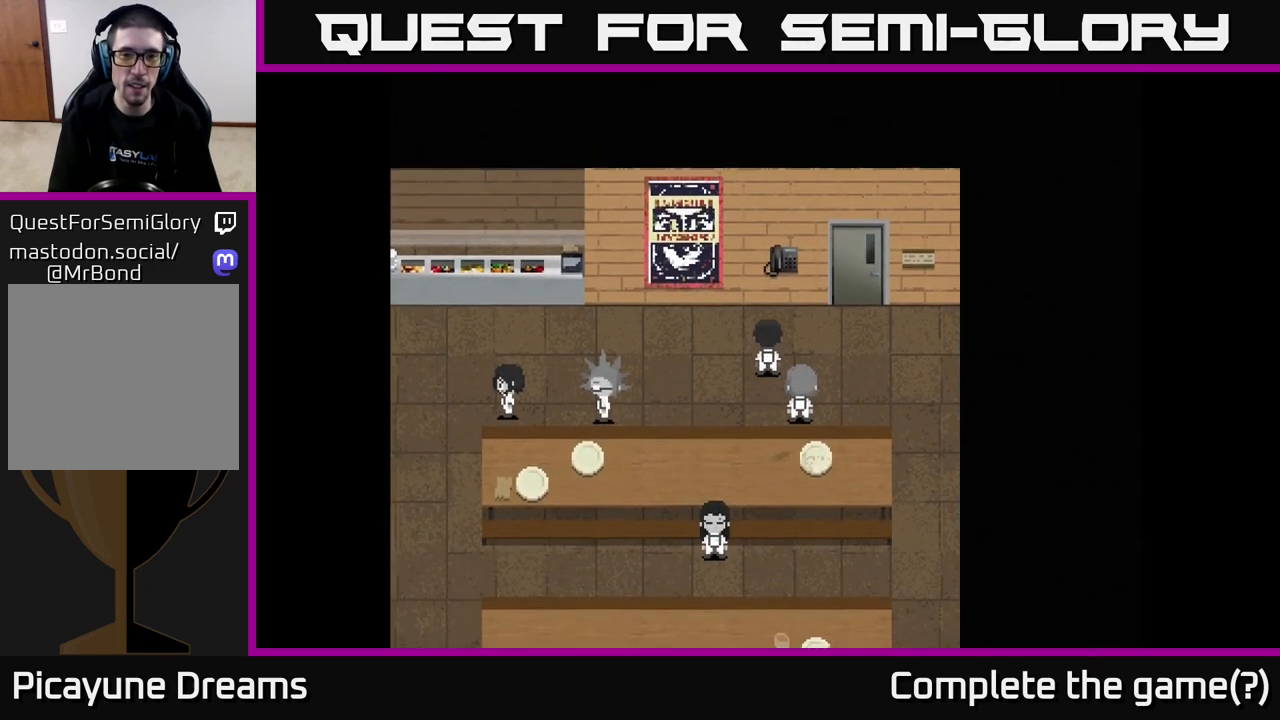
{"buttons": ["A"], "left_stick": "center", "right_stick": "center", "events": [[350, "left_stick", "center"], [400, "A", "down"]]}
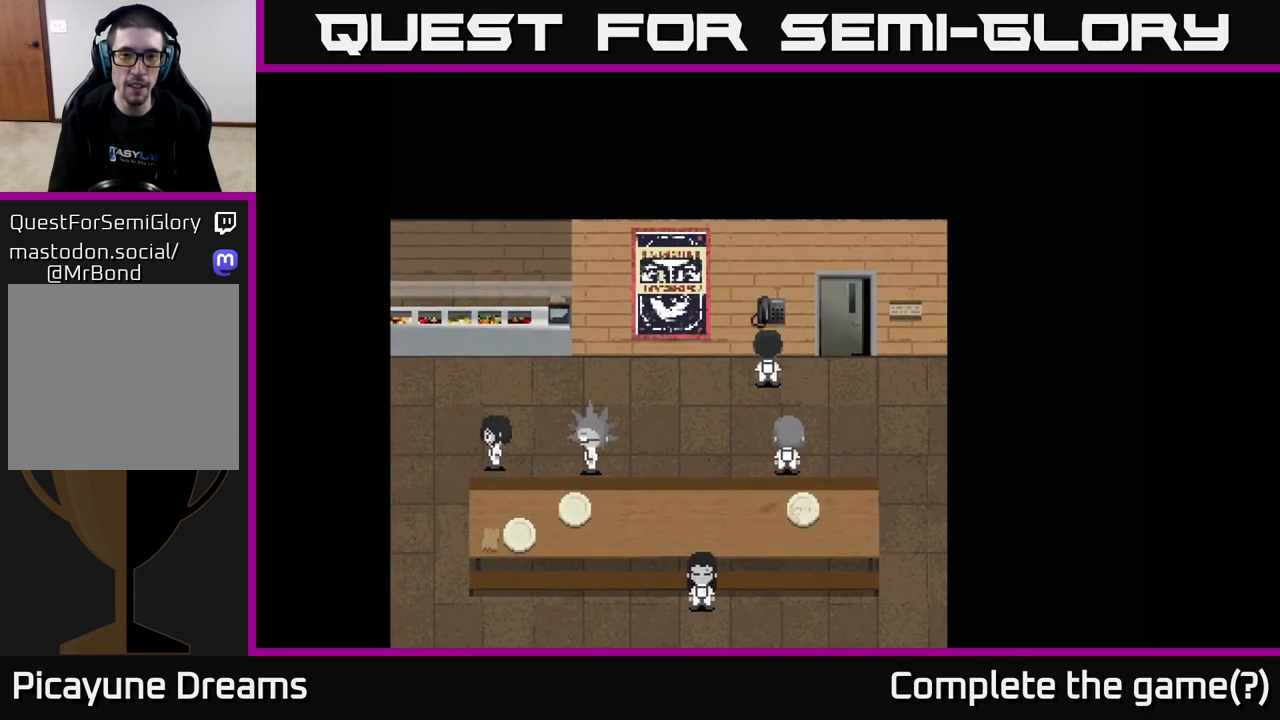
{"buttons": [], "left_stick": "down-right", "right_stick": "center", "events": [[117, "A", "up"], [267, "left_stick", "down-right"]]}
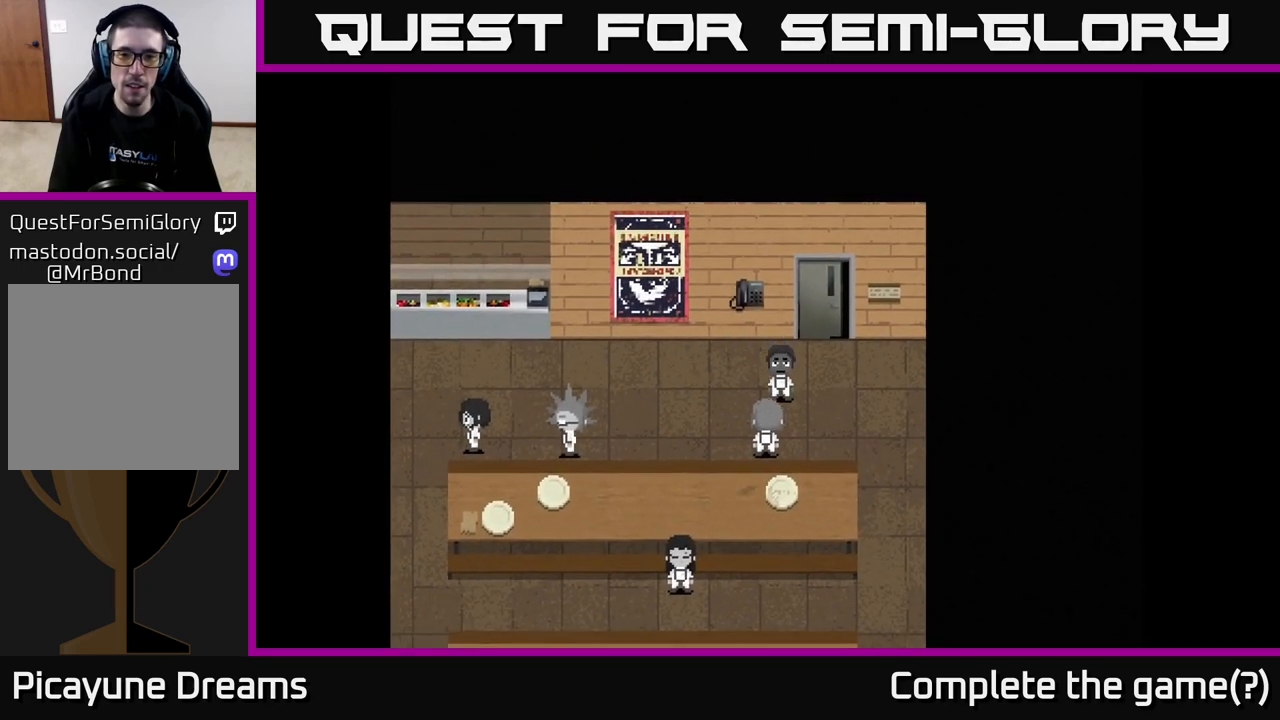
{"buttons": [], "left_stick": "down-right", "right_stick": "center", "events": []}
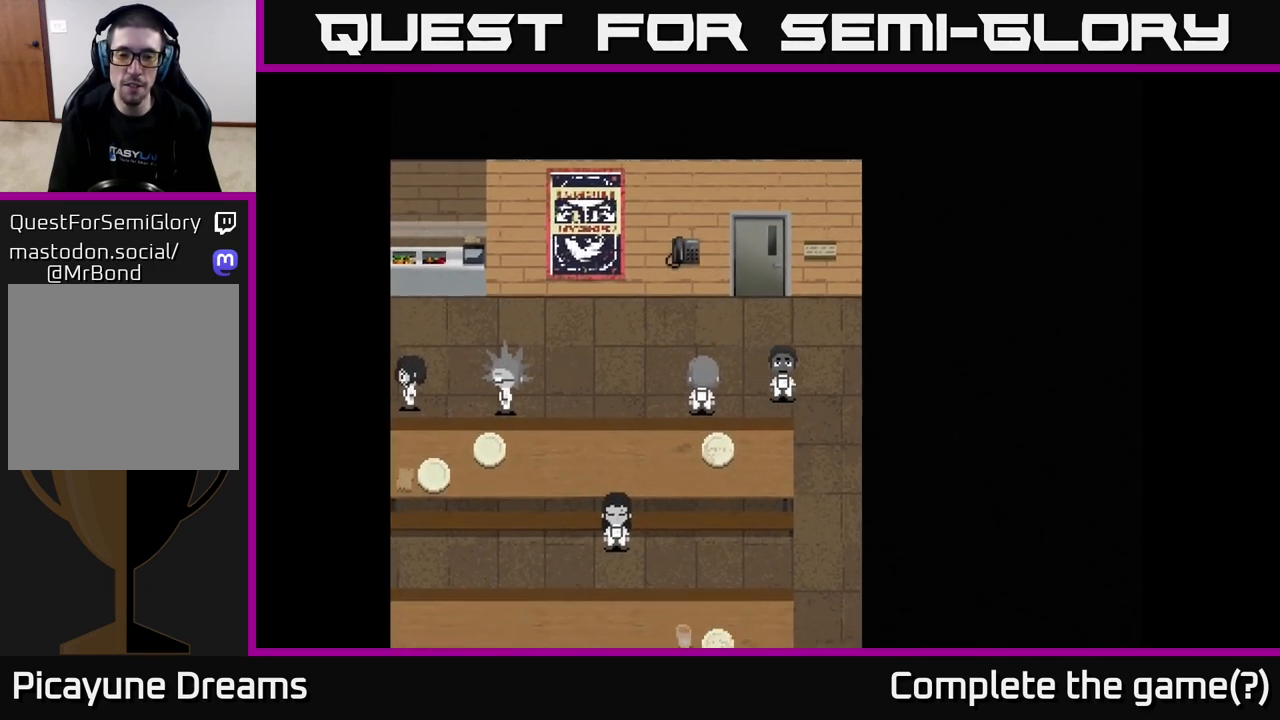
{"buttons": [], "left_stick": "down", "right_stick": "center", "events": [[283, "left_stick", "down"]]}
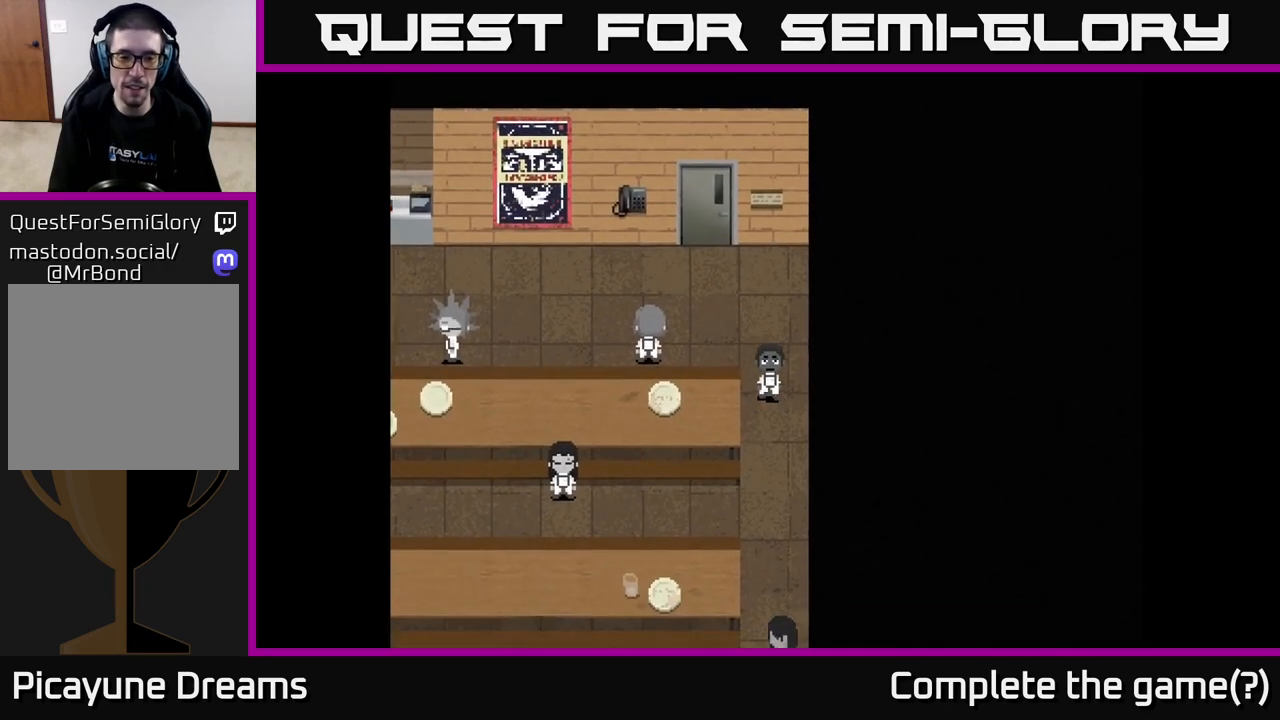
{"buttons": [], "left_stick": "down", "right_stick": "center", "events": []}
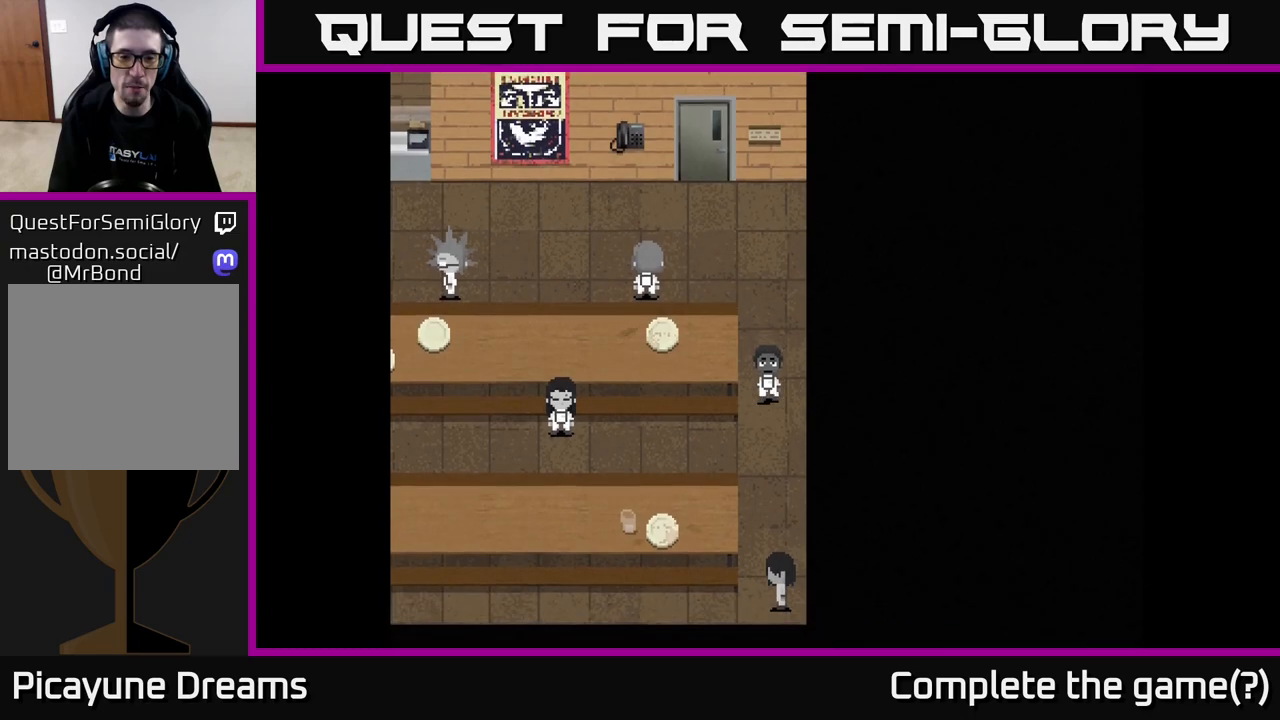
{"buttons": [], "left_stick": "down", "right_stick": "center", "events": []}
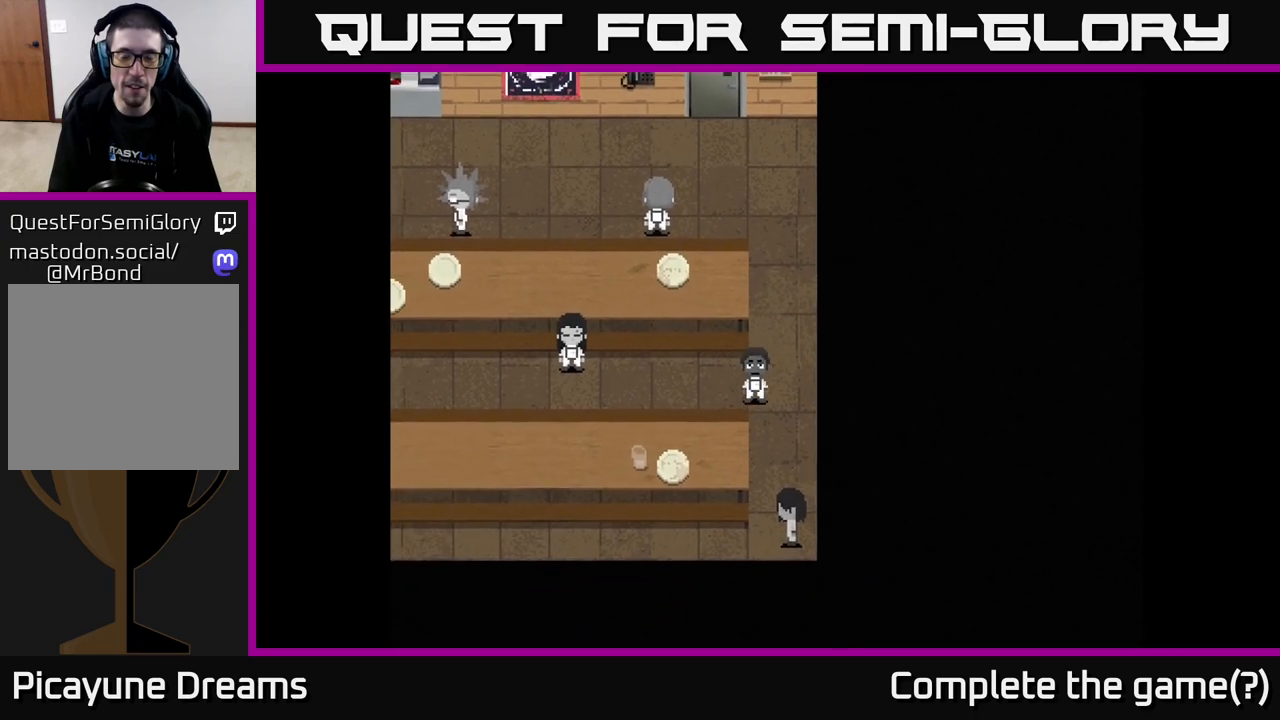
{"buttons": [], "left_stick": "down", "right_stick": "center", "events": []}
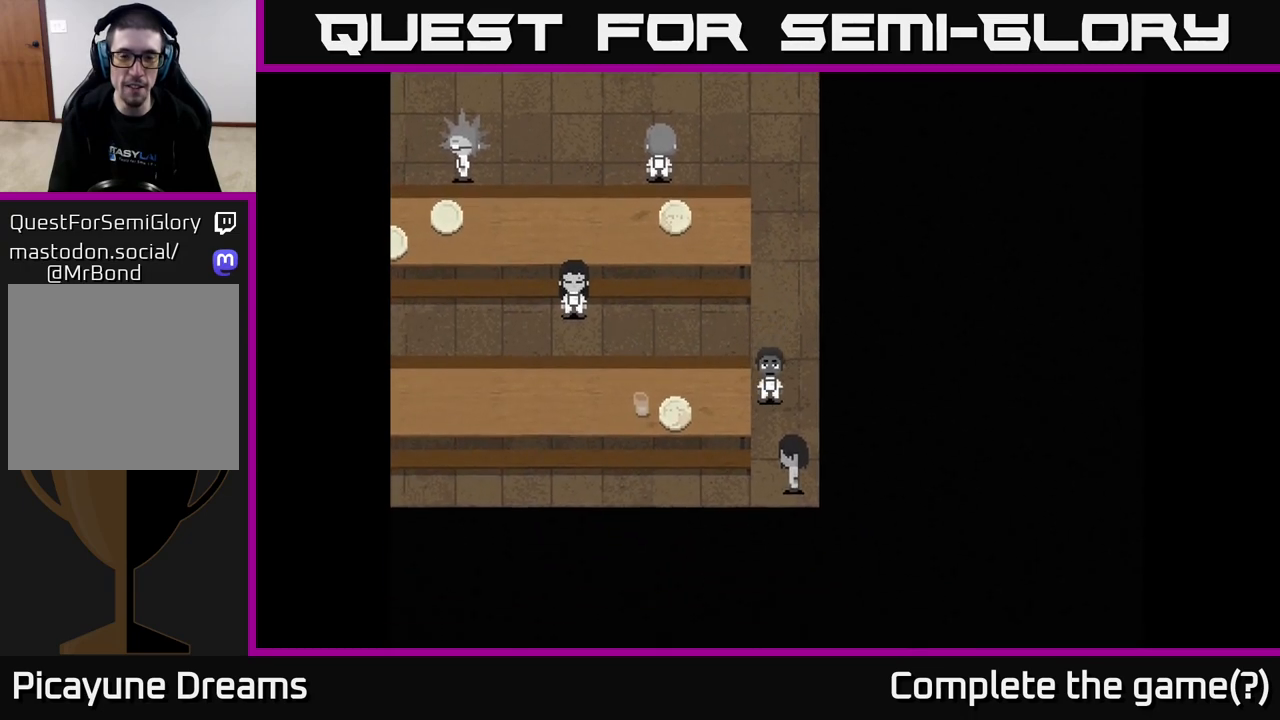
{"buttons": ["A"], "left_stick": "center", "right_stick": "center", "events": [[367, "A", "down"], [450, "left_stick", "center"]]}
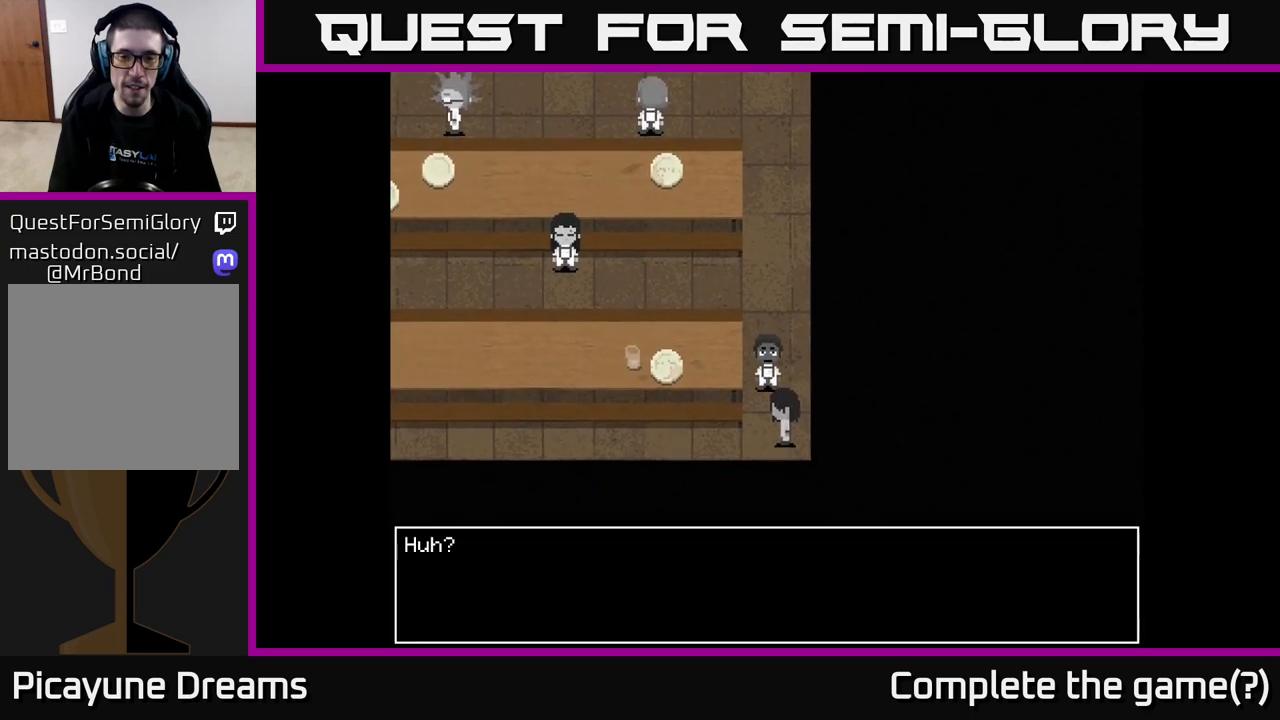
{"buttons": ["A"], "left_stick": "center", "right_stick": "center", "events": [[67, "A", "up"], [233, "A", "down"]]}